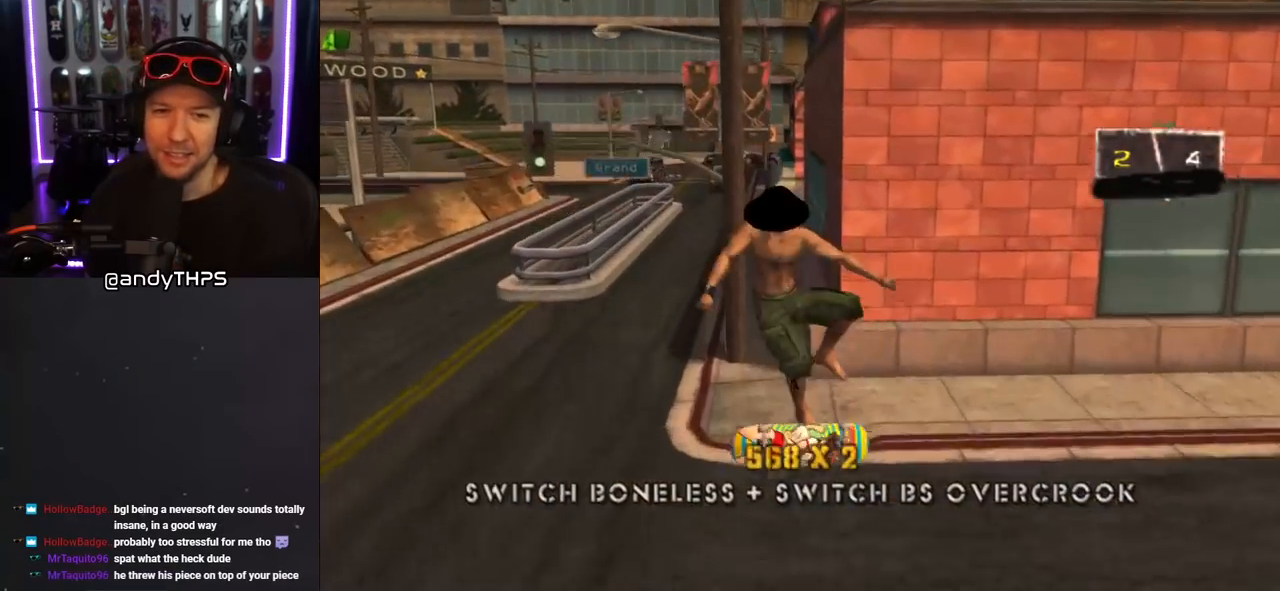
Gameplay with a controller (PlayStation layout); each line is a JSON object with the inputs held at the frame after it. "events" lists button and stick changes between this image and that frame as [ms after this image, input, new state], when the widget could be followed in between. Not read: L2 R1.
{"buttons": ["TRIANGLE"], "left_stick": "center", "right_stick": "center", "events": [[17, "DPAD_UP", "up"], [83, "DPAD_UP", "down"], [217, "TRIANGLE", "down"], [433, "DPAD_UP", "up"], [433, "L1", "up"]]}
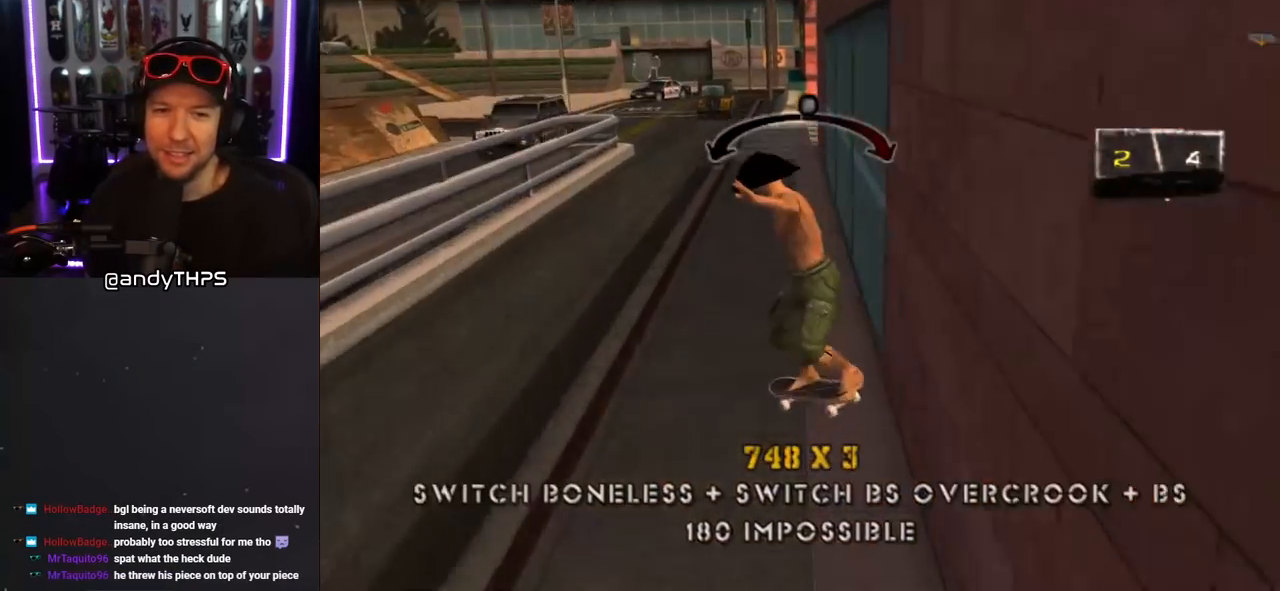
{"buttons": ["CROSS", "L1"], "left_stick": "center", "right_stick": "center", "events": [[67, "CROSS", "down"], [67, "TRIANGLE", "up"], [117, "DPAD_LEFT", "down"], [150, "DPAD_UP", "down"], [183, "CROSS", "up"], [183, "L1", "down"], [183, "SQUARE", "down"], [333, "SQUARE", "up"], [433, "DPAD_LEFT", "up"], [450, "CROSS", "down"], [450, "DPAD_UP", "up"]]}
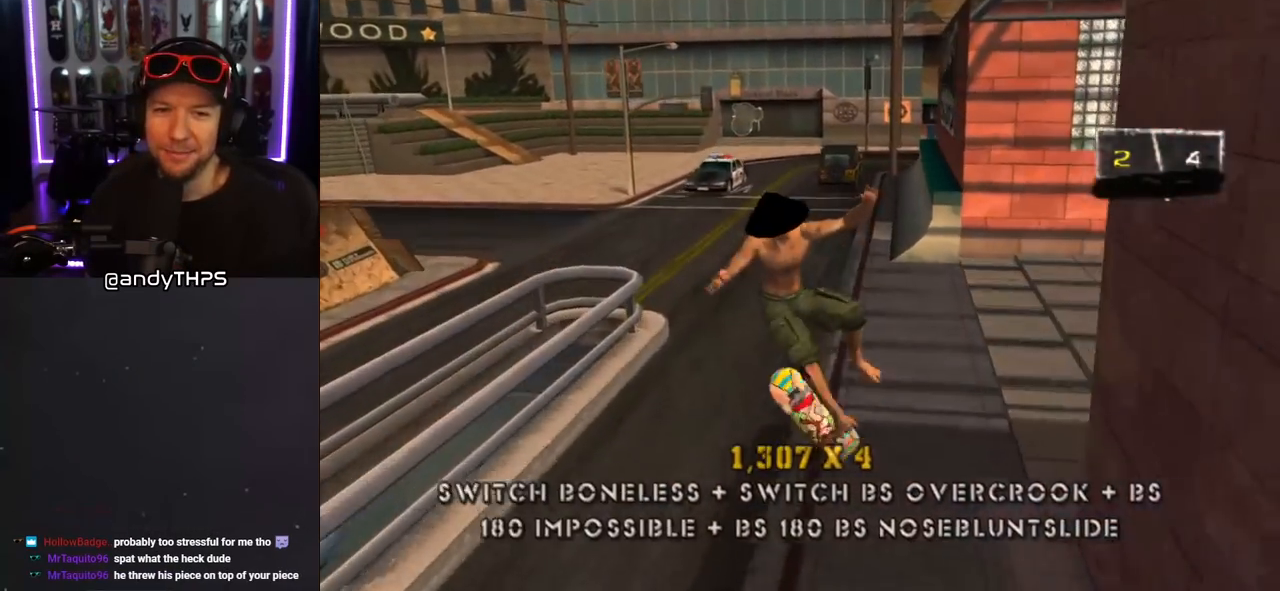
{"buttons": ["CROSS"], "left_stick": "center", "right_stick": "center", "events": [[133, "L1", "up"]]}
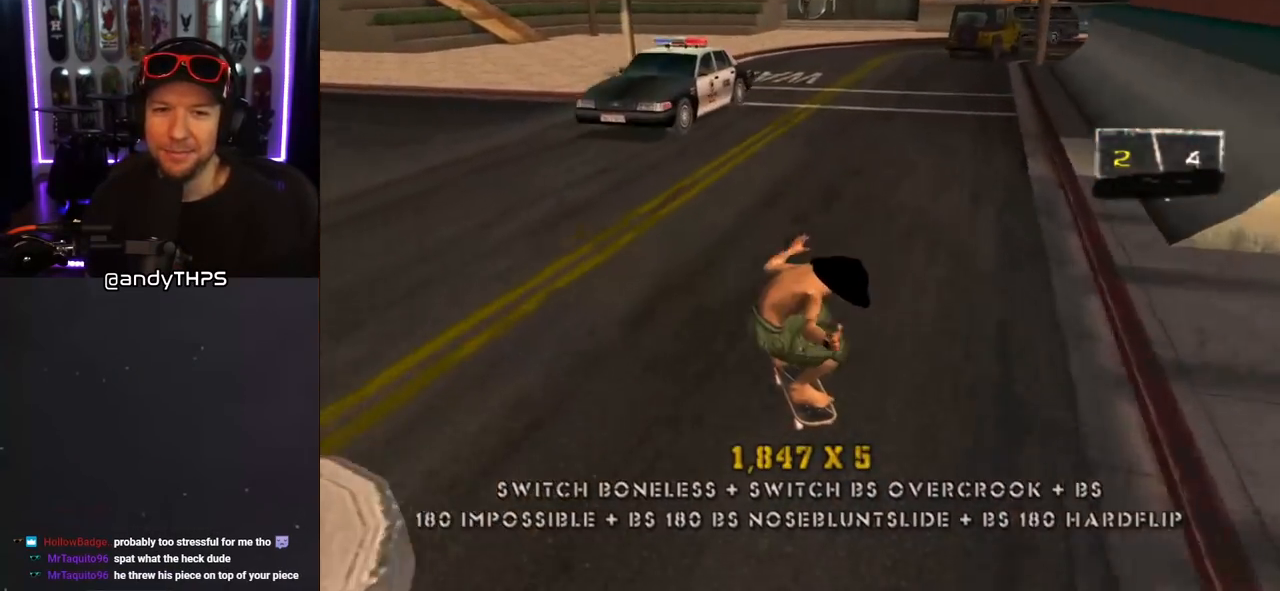
{"buttons": ["CROSS", "DPAD_UP"], "left_stick": "center", "right_stick": "center", "events": [[217, "DPAD_RIGHT", "down"], [383, "DPAD_RIGHT", "up"], [467, "DPAD_UP", "down"]]}
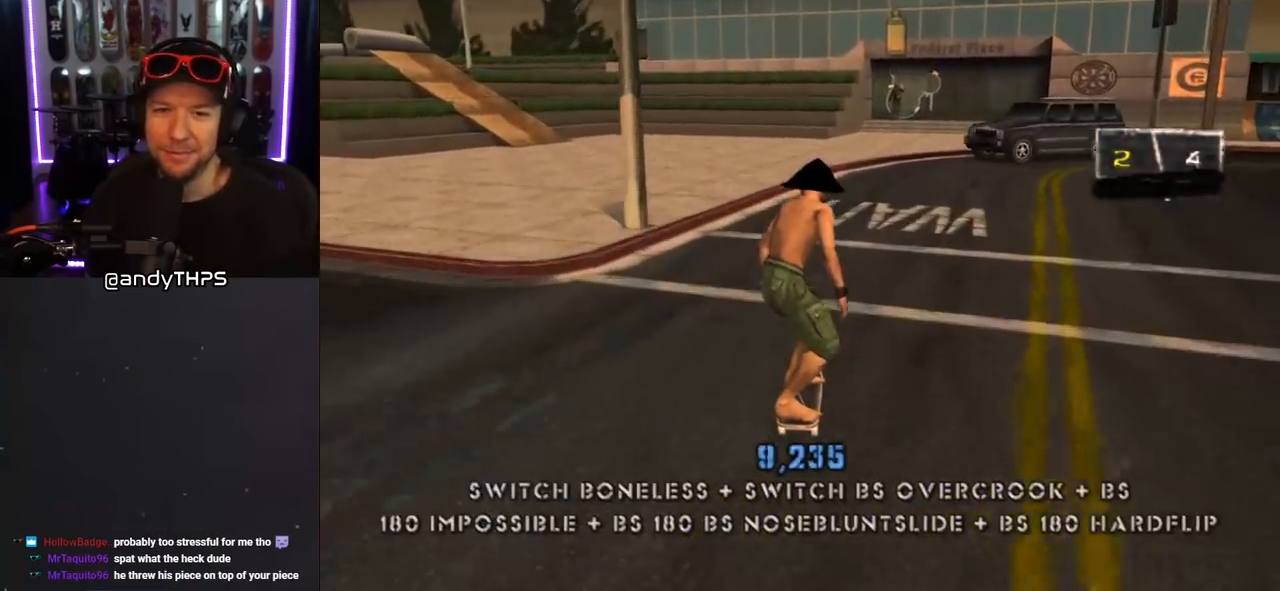
{"buttons": [], "left_stick": "center", "right_stick": "center", "events": [[33, "DPAD_UP", "up"], [83, "DPAD_UP", "down"], [167, "DPAD_UP", "up"], [233, "CROSS", "up"], [250, "DPAD_UP", "down"], [350, "DPAD_UP", "up"]]}
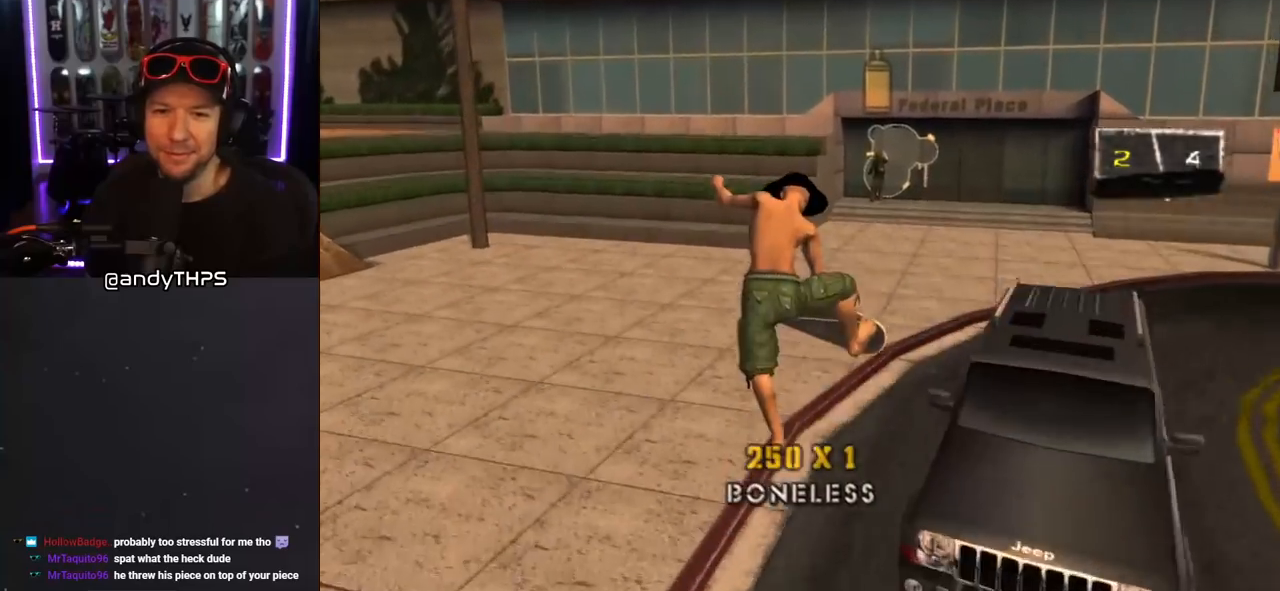
{"buttons": ["DPAD_UP", "DPAD_RIGHT"], "left_stick": "center", "right_stick": "center", "events": [[150, "DPAD_UP", "down"], [150, "L1", "down"], [250, "L1", "up"], [383, "DPAD_RIGHT", "down"]]}
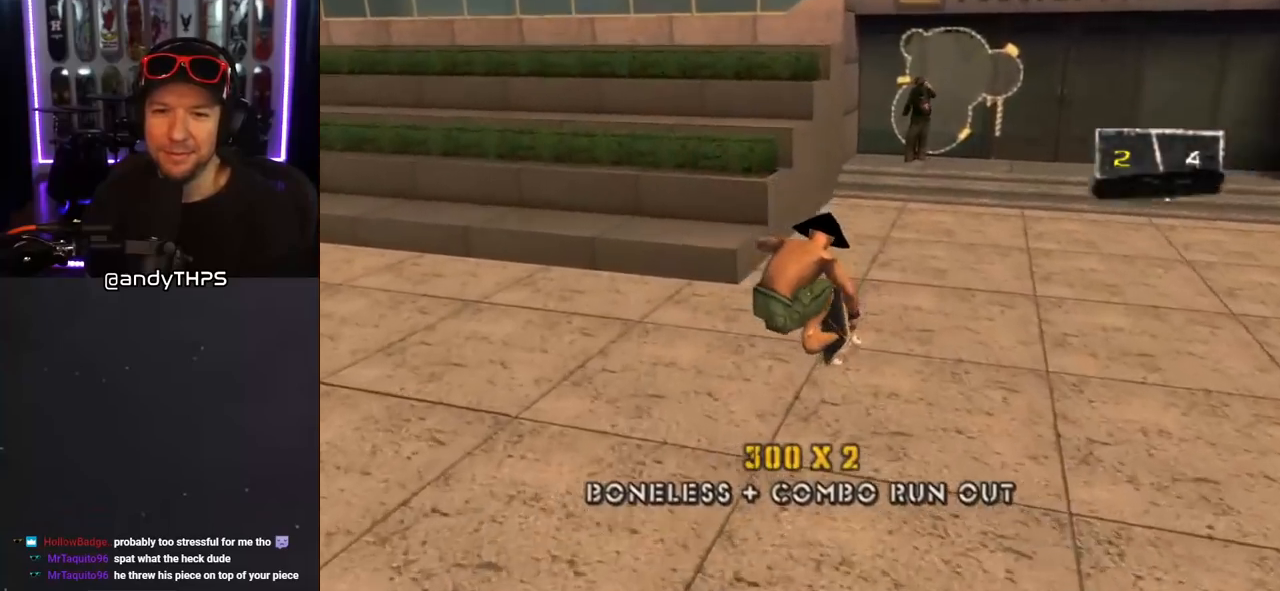
{"buttons": ["CROSS", "DPAD_UP"], "left_stick": "center", "right_stick": "center", "events": [[83, "CROSS", "down"], [183, "DPAD_RIGHT", "up"]]}
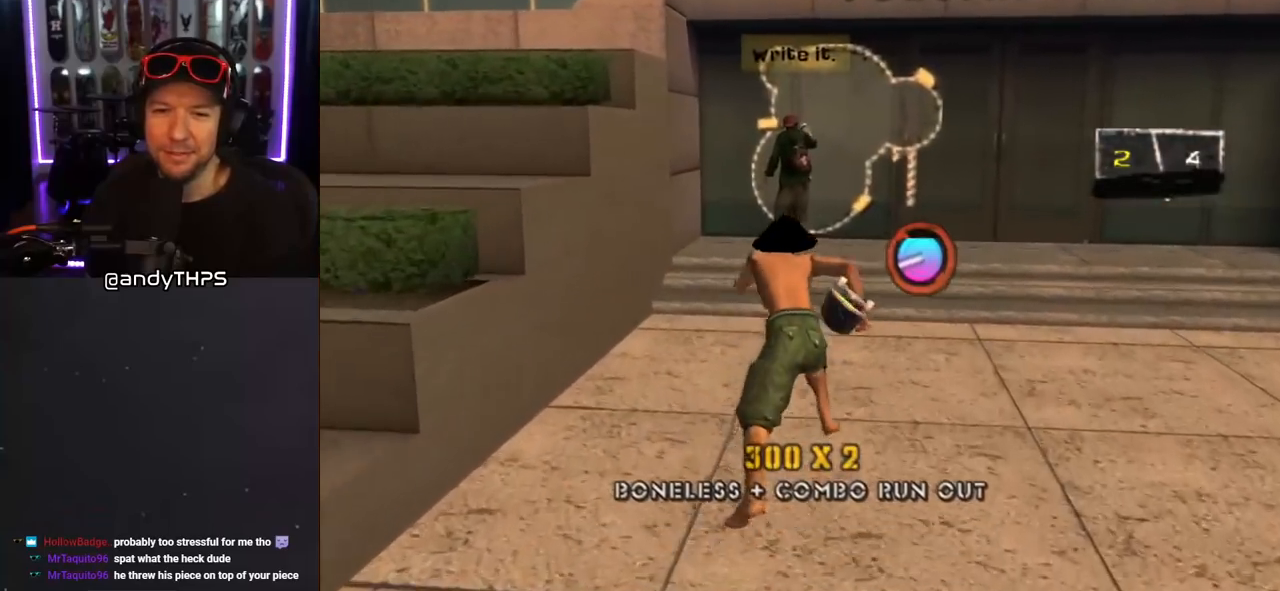
{"buttons": ["CROSS", "TRIANGLE"], "left_stick": "center", "right_stick": "center", "events": [[283, "TRIANGLE", "down"], [350, "DPAD_UP", "up"]]}
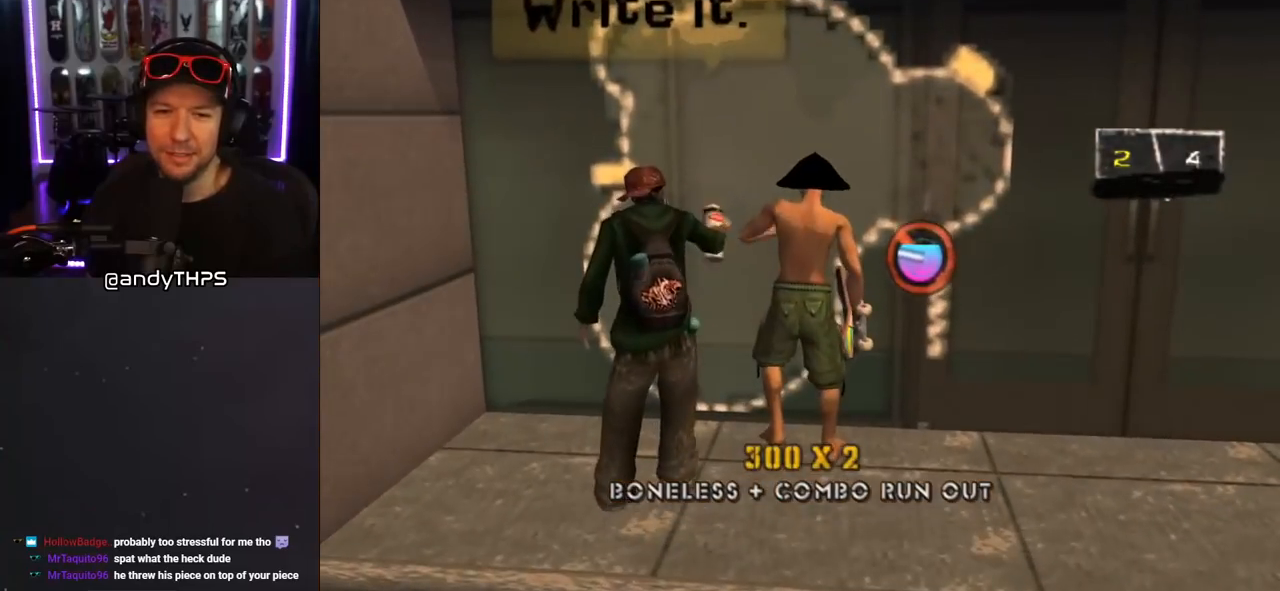
{"buttons": ["CROSS", "DPAD_DOWN", "DPAD_RIGHT"], "left_stick": "center", "right_stick": "center", "events": [[367, "DPAD_RIGHT", "down"], [367, "TRIANGLE", "up"], [400, "DPAD_DOWN", "down"]]}
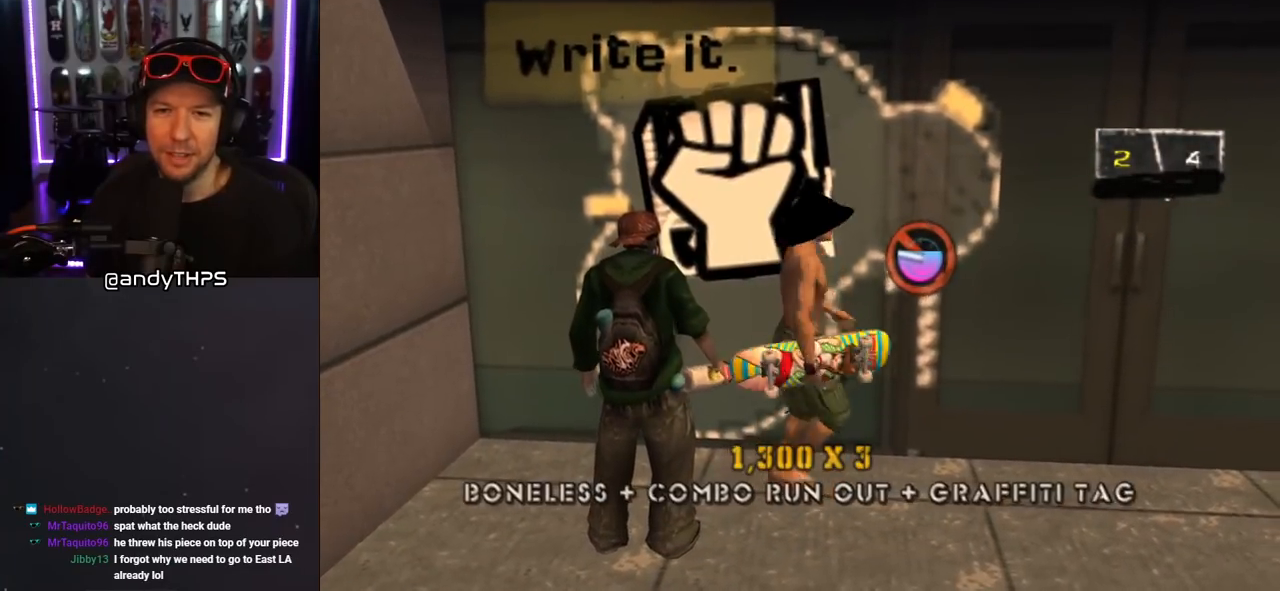
{"buttons": ["CROSS", "DPAD_RIGHT"], "left_stick": "center", "right_stick": "center", "events": [[200, "DPAD_DOWN", "up"], [333, "L1", "down"], [500, "L1", "up"]]}
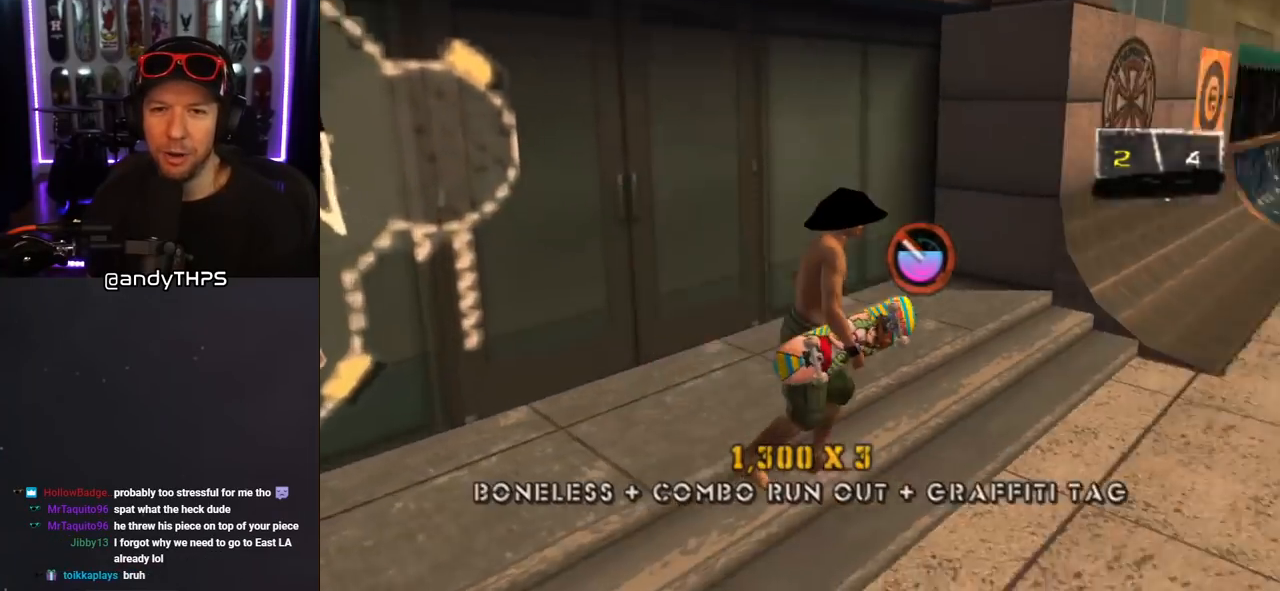
{"buttons": ["CROSS", "DPAD_LEFT"], "left_stick": "center", "right_stick": "center", "events": [[100, "DPAD_RIGHT", "up"], [167, "DPAD_LEFT", "down"], [267, "DPAD_DOWN", "down"], [383, "DPAD_DOWN", "up"], [450, "DPAD_LEFT", "up"], [500, "DPAD_LEFT", "down"]]}
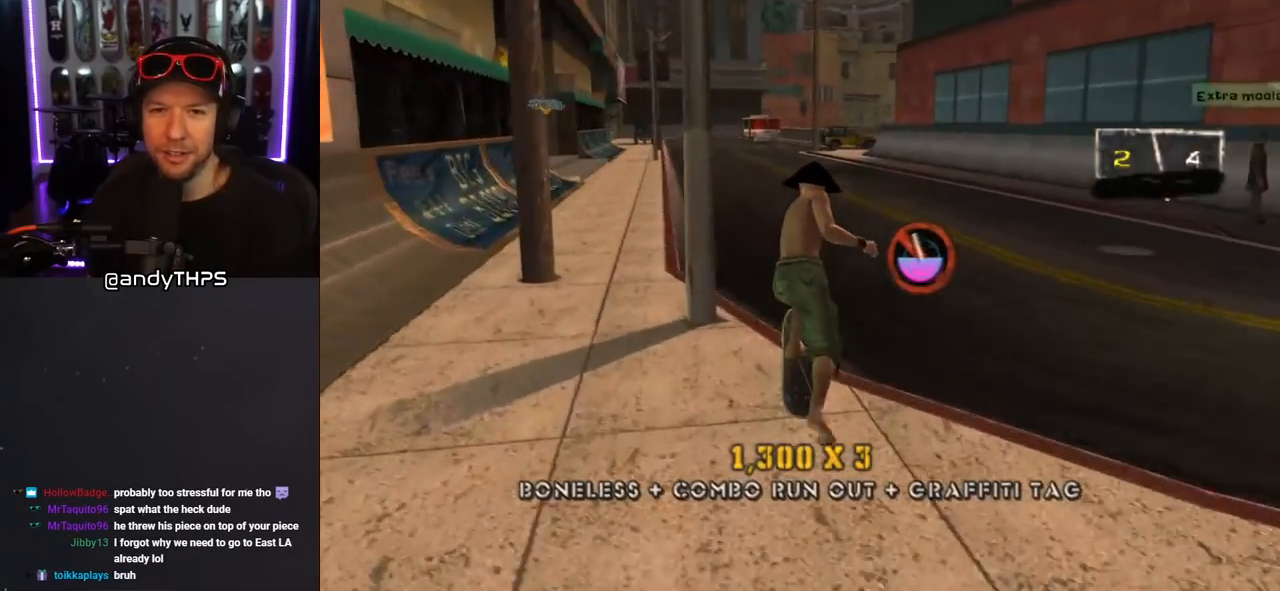
{"buttons": [], "left_stick": "center", "right_stick": "center", "events": [[100, "DPAD_LEFT", "up"], [300, "CROSS", "up"]]}
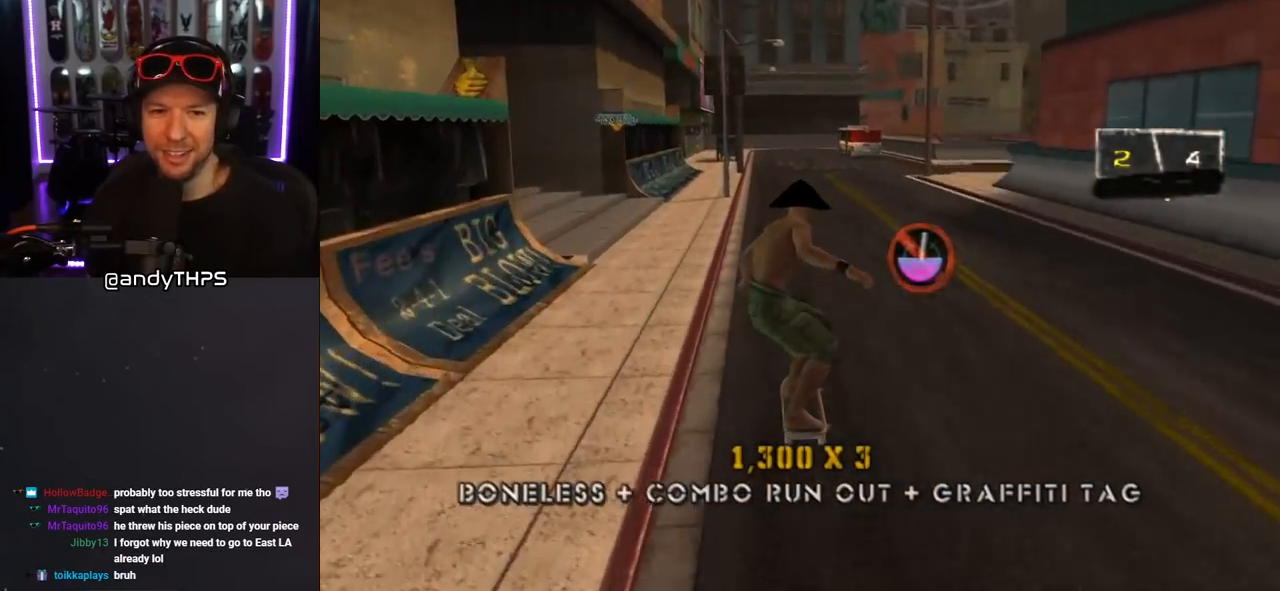
{"buttons": ["CROSS"], "left_stick": "center", "right_stick": "center", "events": [[17, "right_stick", "down-right"], [333, "right_stick", "center"], [383, "CROSS", "down"]]}
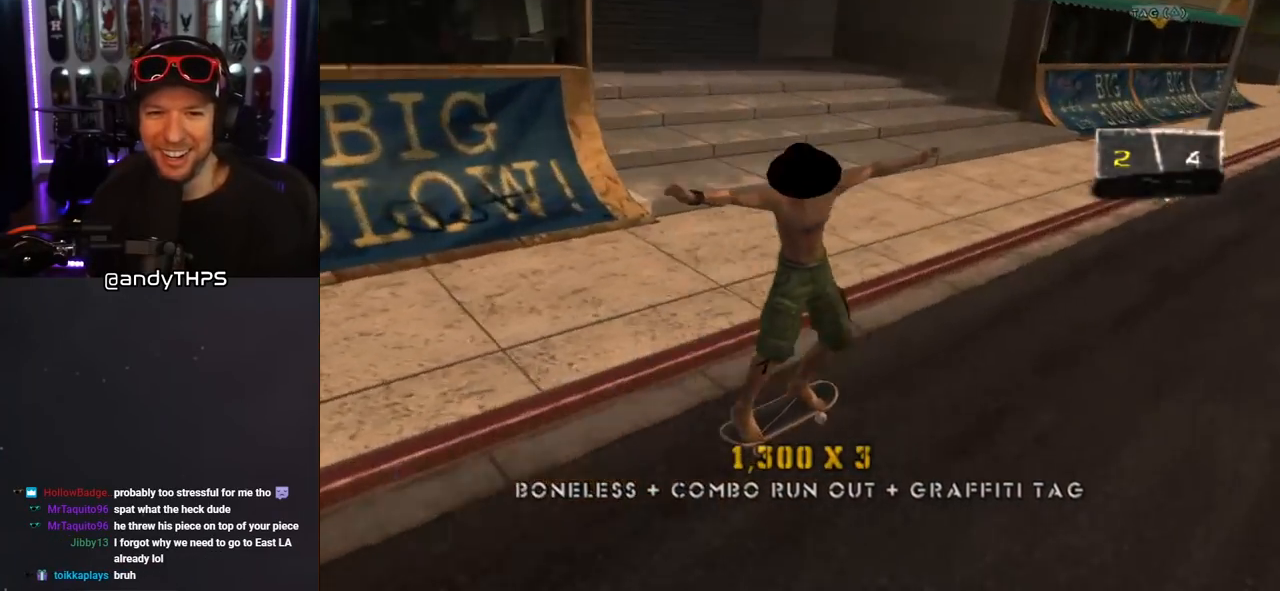
{"buttons": ["DPAD_UP"], "left_stick": "center", "right_stick": "center", "events": [[117, "DPAD_UP", "down"], [217, "DPAD_UP", "up"], [250, "DPAD_UP", "down"], [317, "CROSS", "up"], [383, "SQUARE", "down"], [500, "SQUARE", "up"]]}
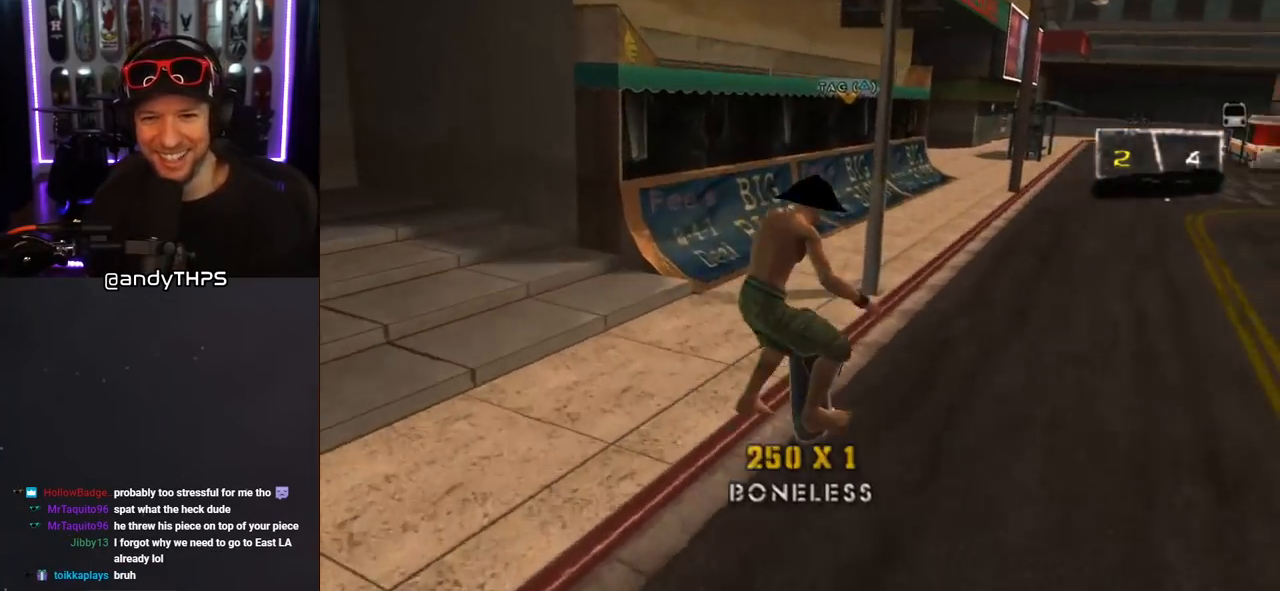
{"buttons": ["CROSS"], "left_stick": "center", "right_stick": "center", "events": [[17, "DPAD_UP", "up"], [217, "right_stick", "down-right"], [350, "right_stick", "center"], [450, "CROSS", "down"]]}
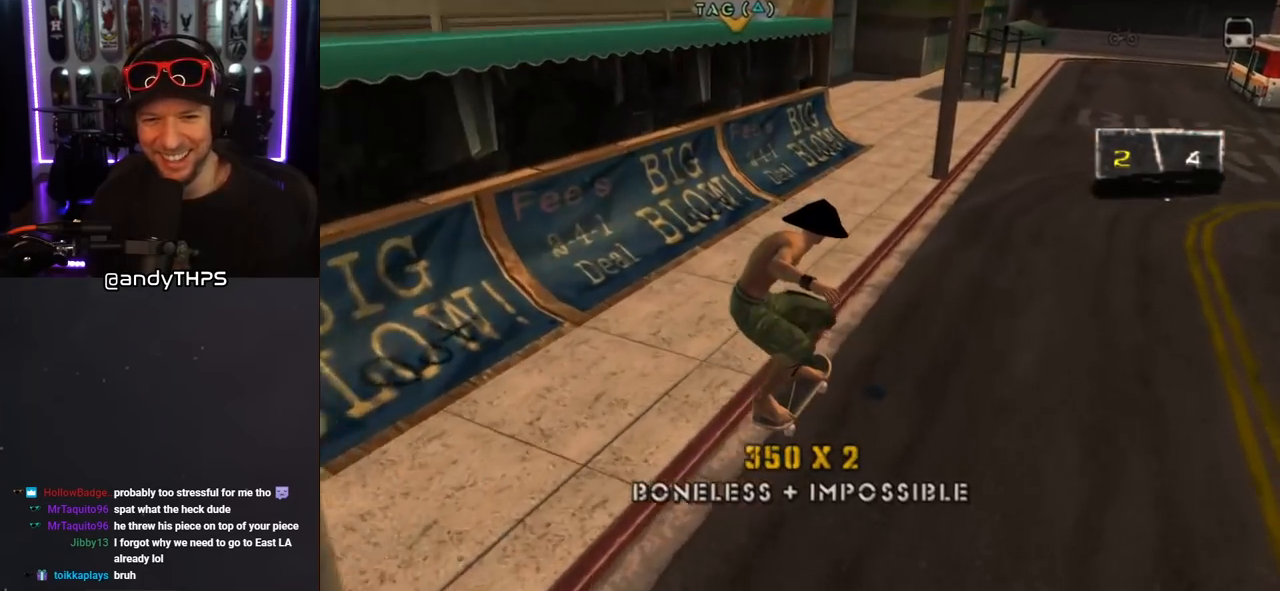
{"buttons": ["CROSS"], "left_stick": "center", "right_stick": "center", "events": []}
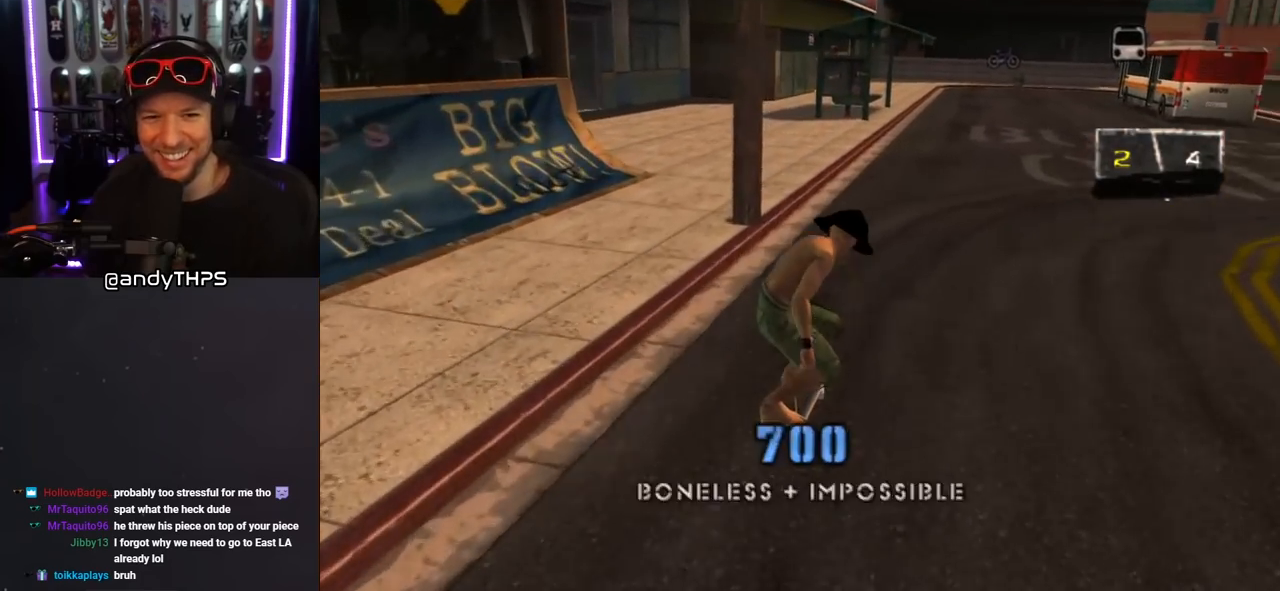
{"buttons": ["DPAD_LEFT"], "left_stick": "center", "right_stick": "center", "events": [[50, "DPAD_LEFT", "down"], [133, "DPAD_DOWN", "down"], [467, "CROSS", "up"], [500, "DPAD_DOWN", "up"]]}
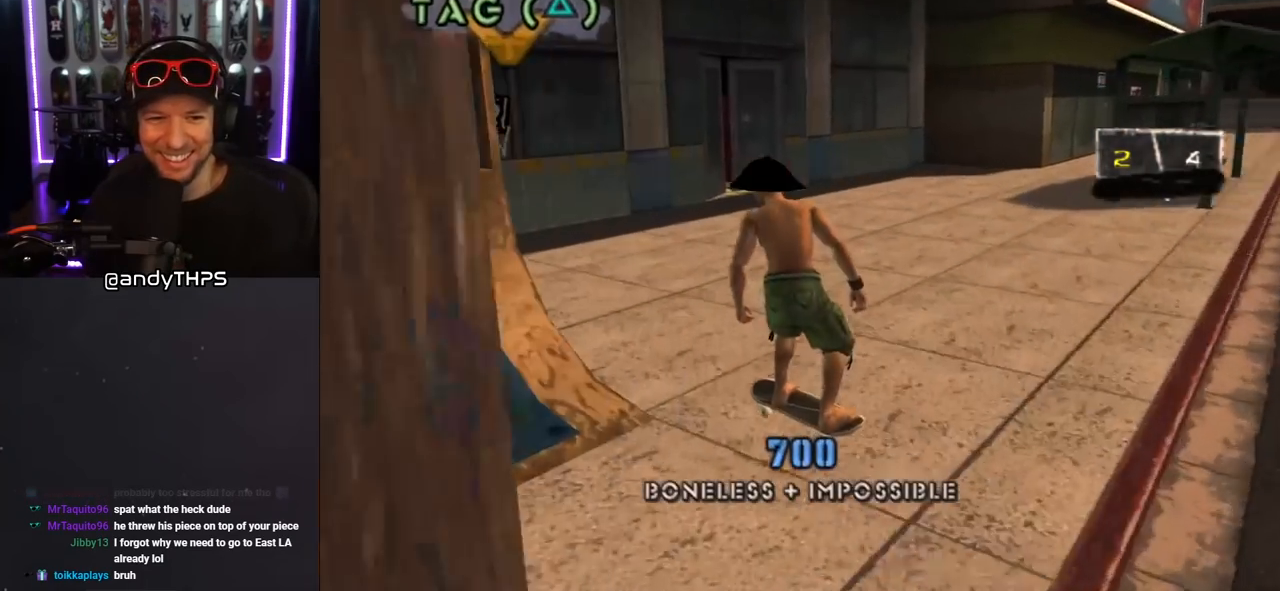
{"buttons": [], "left_stick": "center", "right_stick": "center", "events": [[17, "DPAD_LEFT", "up"], [133, "L1", "down"], [217, "DPAD_DOWN", "down"], [217, "L1", "up"], [400, "DPAD_DOWN", "up"]]}
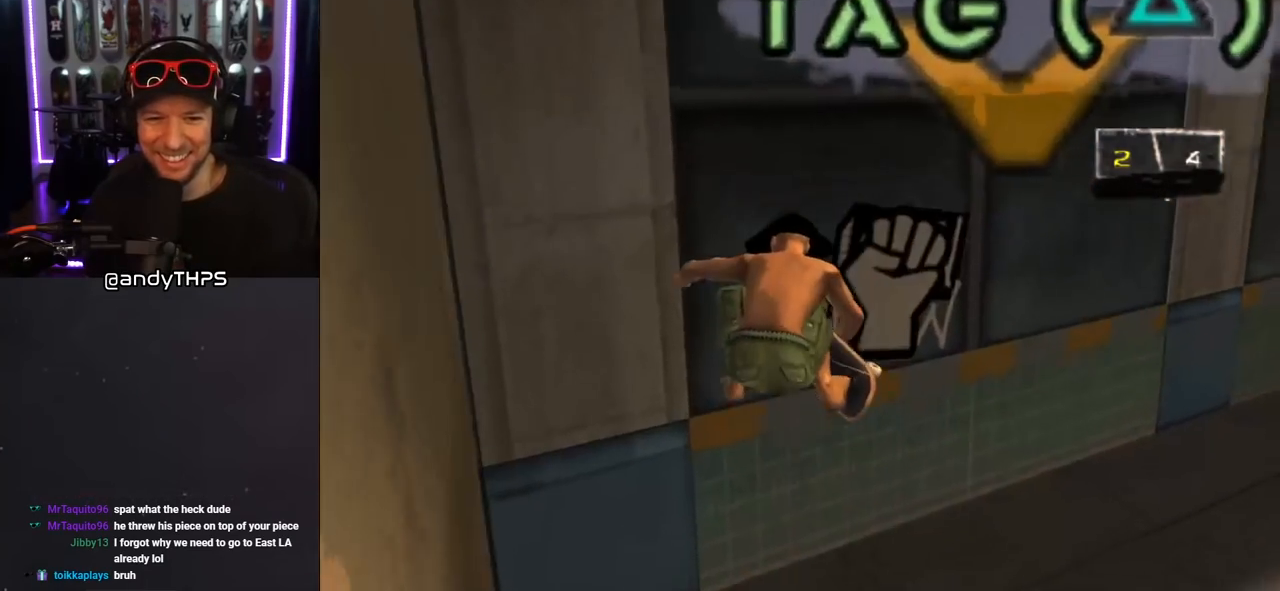
{"buttons": ["TRIANGLE", "DPAD_UP"], "left_stick": "center", "right_stick": "center", "events": [[67, "DPAD_RIGHT", "down"], [233, "DPAD_UP", "down"], [267, "DPAD_RIGHT", "up"], [317, "TRIANGLE", "down"]]}
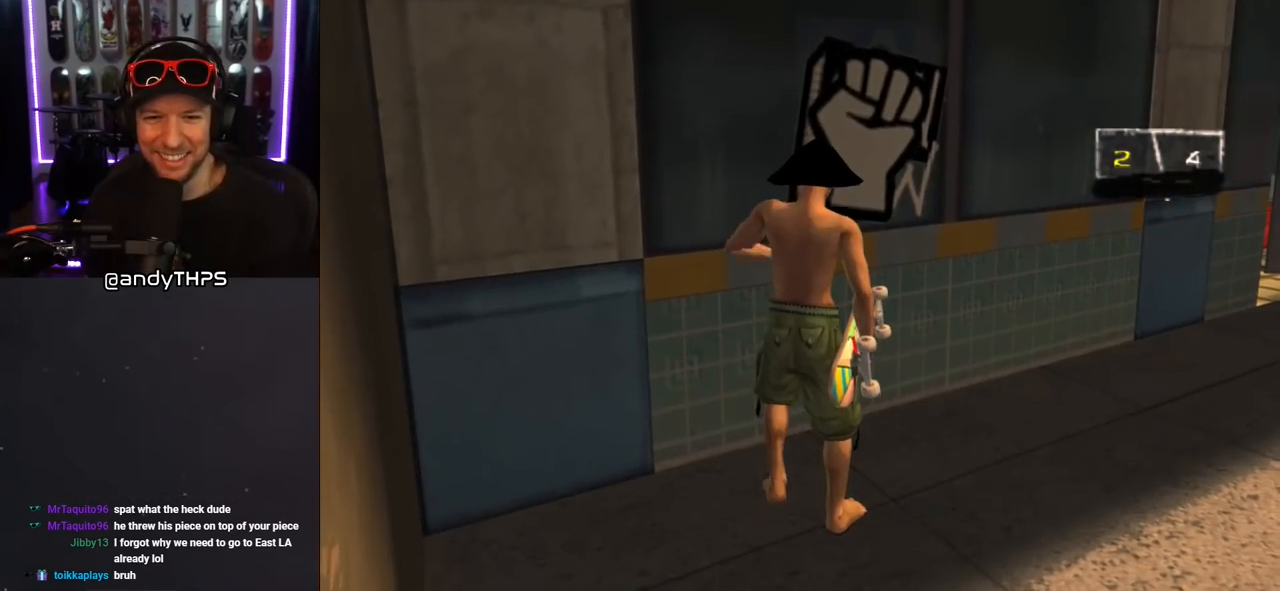
{"buttons": ["TRIANGLE"], "left_stick": "center", "right_stick": "center", "events": [[133, "DPAD_UP", "up"]]}
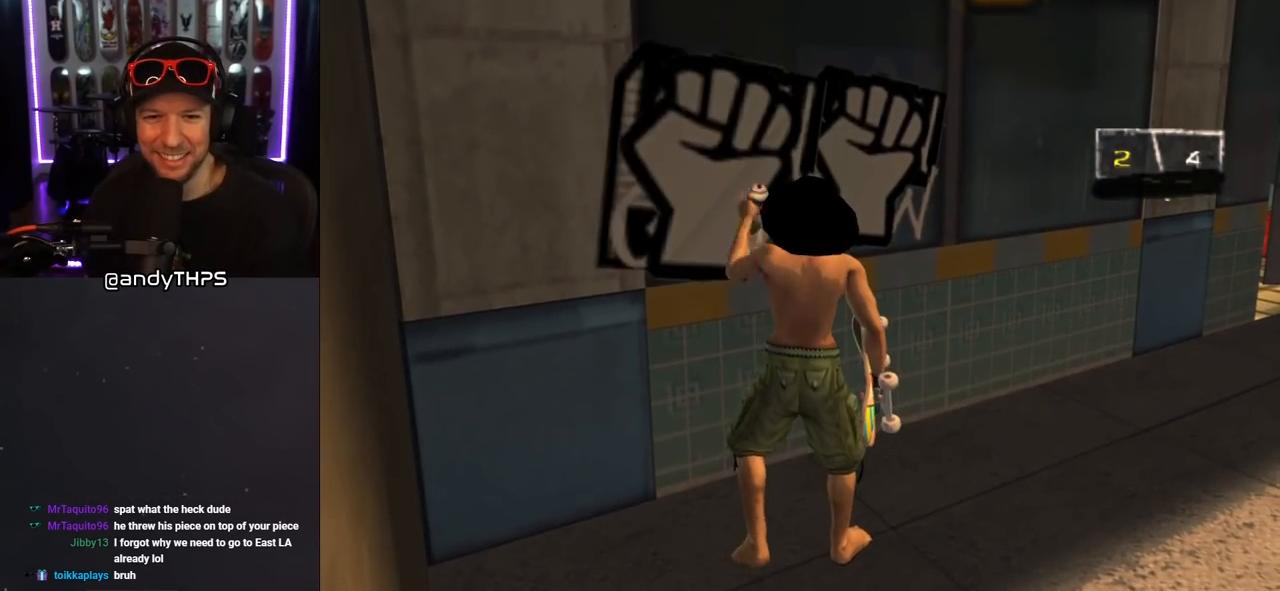
{"buttons": ["CROSS"], "left_stick": "center", "right_stick": "center", "events": [[100, "DPAD_RIGHT", "down"], [233, "TRIANGLE", "up"], [350, "CROSS", "down"], [467, "DPAD_RIGHT", "up"]]}
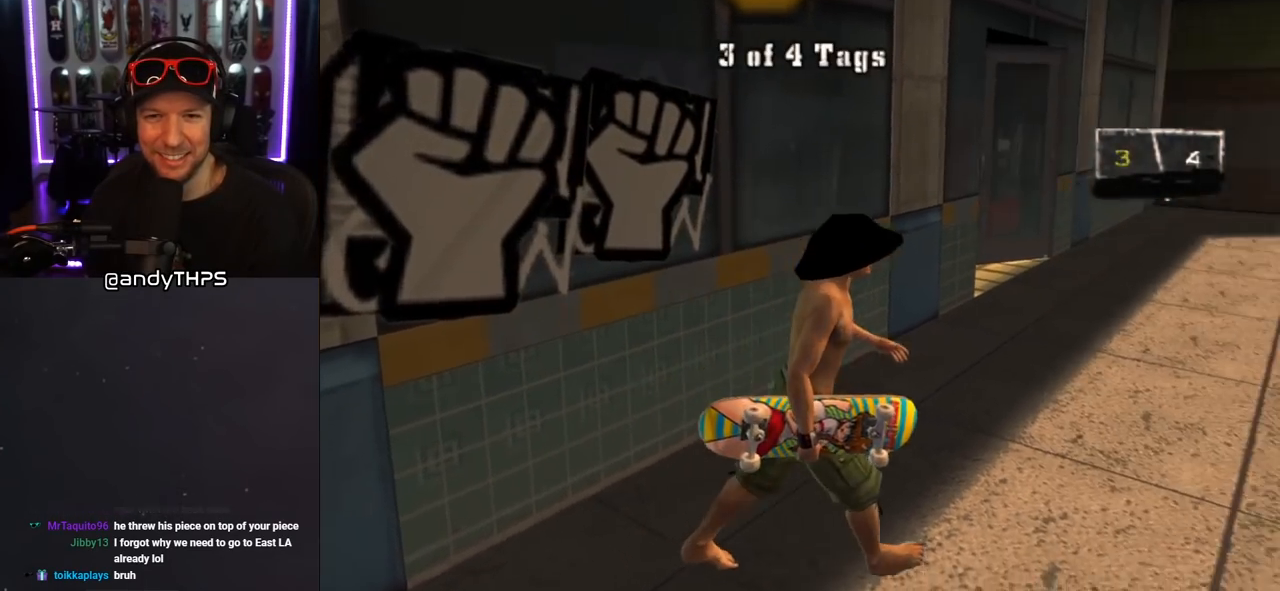
{"buttons": ["CROSS", "DPAD_DOWN", "DPAD_RIGHT"], "left_stick": "center", "right_stick": "center", "events": [[33, "DPAD_LEFT", "down"], [33, "DPAD_UP", "down"], [267, "DPAD_UP", "up"], [283, "DPAD_LEFT", "up"], [367, "DPAD_RIGHT", "down"], [417, "DPAD_DOWN", "down"]]}
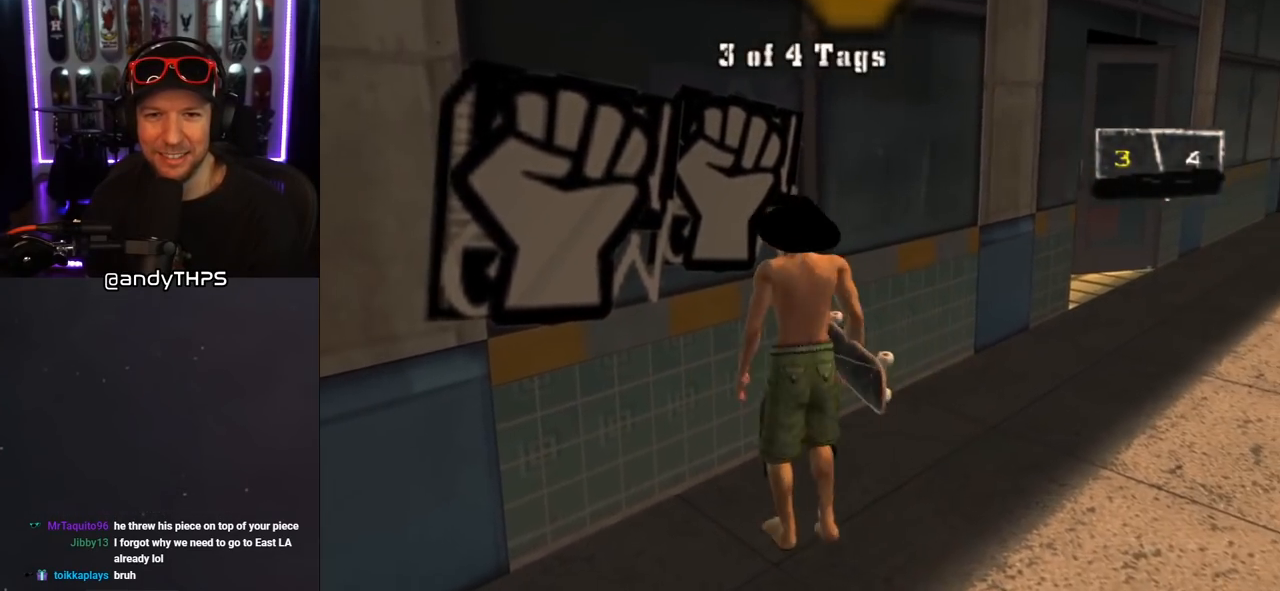
{"buttons": ["CROSS"], "left_stick": "center", "right_stick": "center", "events": [[67, "L1", "down"], [83, "DPAD_DOWN", "up"], [233, "L1", "up"], [317, "DPAD_UP", "down"], [417, "DPAD_RIGHT", "up"], [450, "DPAD_UP", "up"]]}
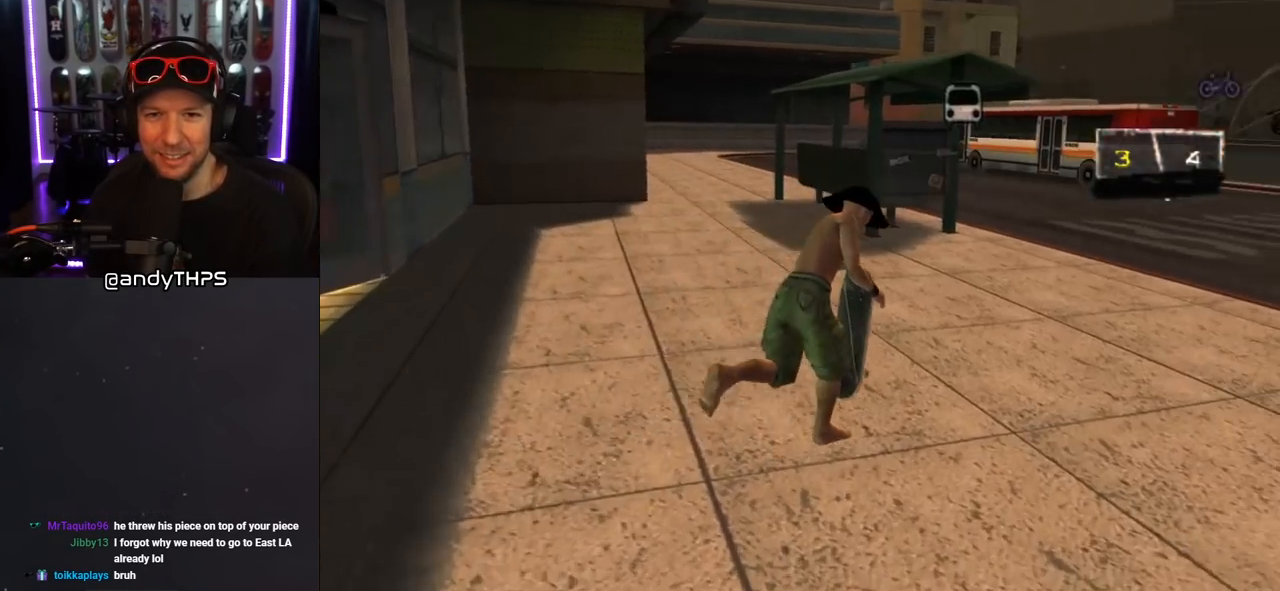
{"buttons": ["CROSS", "DPAD_RIGHT"], "left_stick": "center", "right_stick": "center", "events": [[400, "DPAD_UP", "down"], [433, "DPAD_RIGHT", "down"], [500, "DPAD_UP", "up"]]}
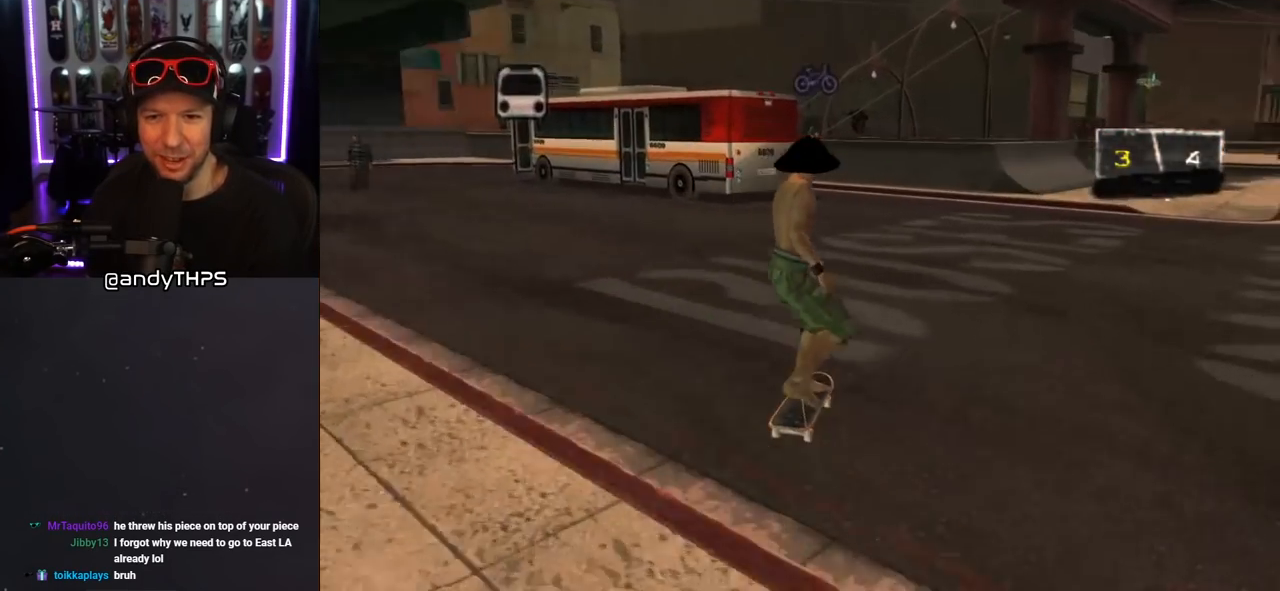
{"buttons": ["CROSS", "DPAD_UP"], "left_stick": "center", "right_stick": "center", "events": [[83, "DPAD_RIGHT", "up"], [150, "DPAD_UP", "down"], [183, "DPAD_RIGHT", "down"], [217, "DPAD_UP", "up"], [317, "DPAD_RIGHT", "up"], [500, "DPAD_UP", "down"]]}
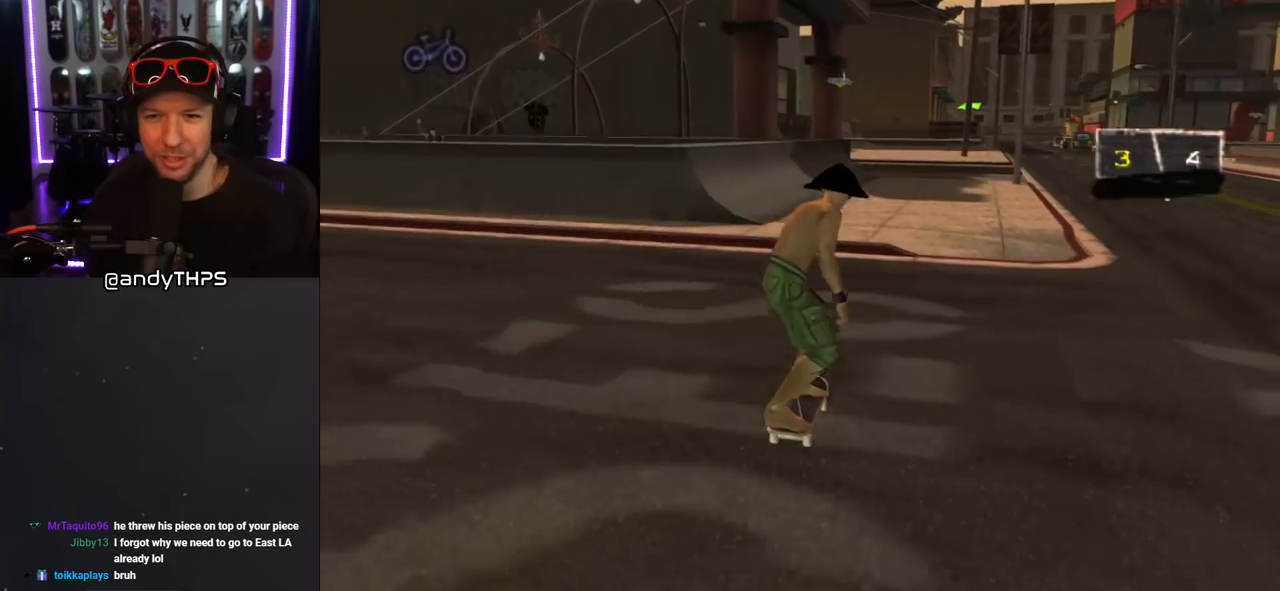
{"buttons": ["CROSS", "DPAD_DOWN", "DPAD_RIGHT"], "left_stick": "center", "right_stick": "center", "events": [[17, "DPAD_LEFT", "down"], [283, "DPAD_LEFT", "up"], [283, "DPAD_UP", "up"], [367, "DPAD_RIGHT", "down"], [367, "DPAD_UP", "down"], [417, "DPAD_UP", "up"], [483, "DPAD_DOWN", "down"]]}
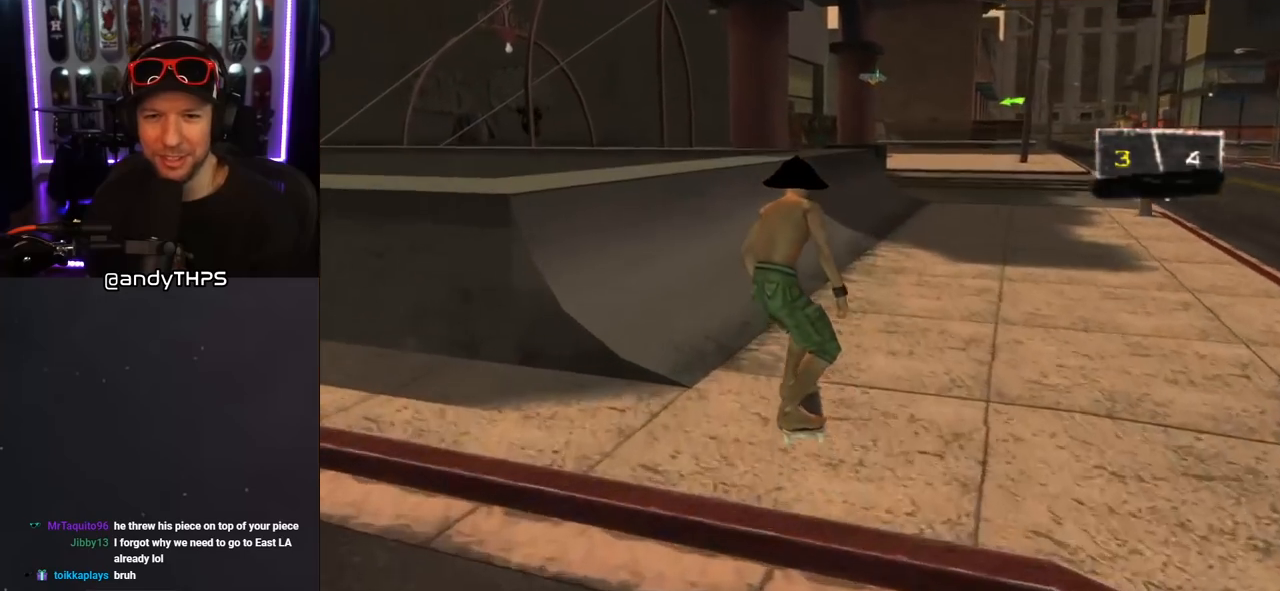
{"buttons": ["DPAD_UP"], "left_stick": "center", "right_stick": "center", "events": [[67, "DPAD_DOWN", "up"], [183, "DPAD_RIGHT", "up"], [200, "DPAD_UP", "down"], [300, "DPAD_UP", "up"], [367, "DPAD_UP", "down"], [383, "SQUARE", "down"], [400, "CROSS", "up"], [483, "SQUARE", "up"]]}
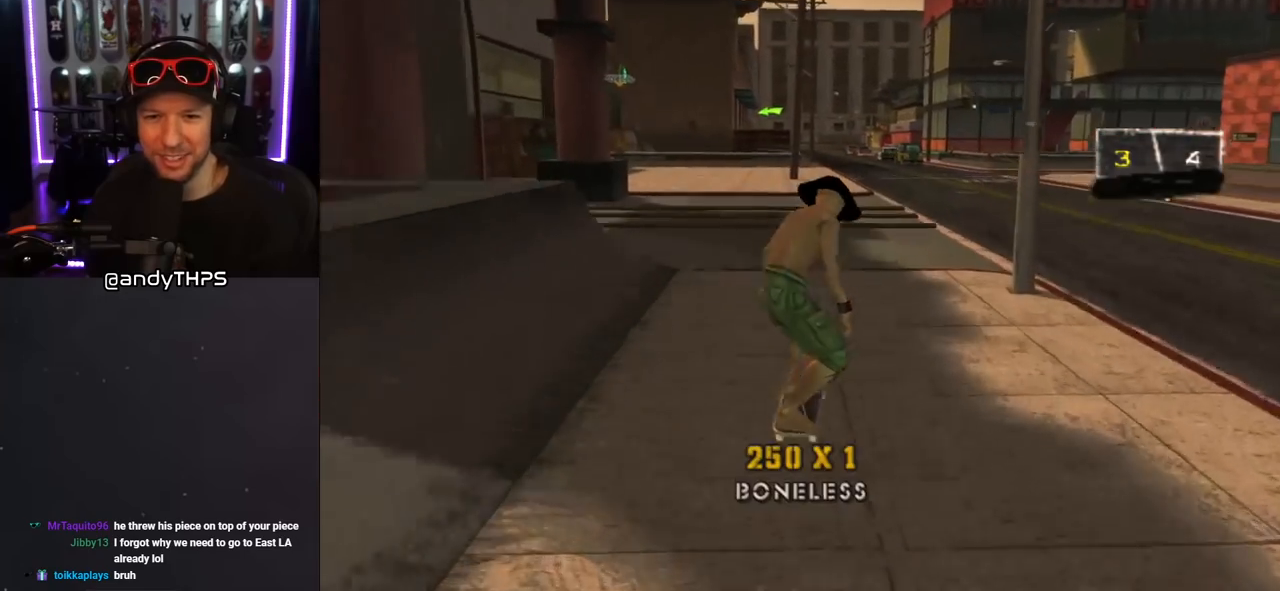
{"buttons": ["CROSS"], "left_stick": "center", "right_stick": "center", "events": [[67, "DPAD_UP", "up"], [83, "CROSS", "down"]]}
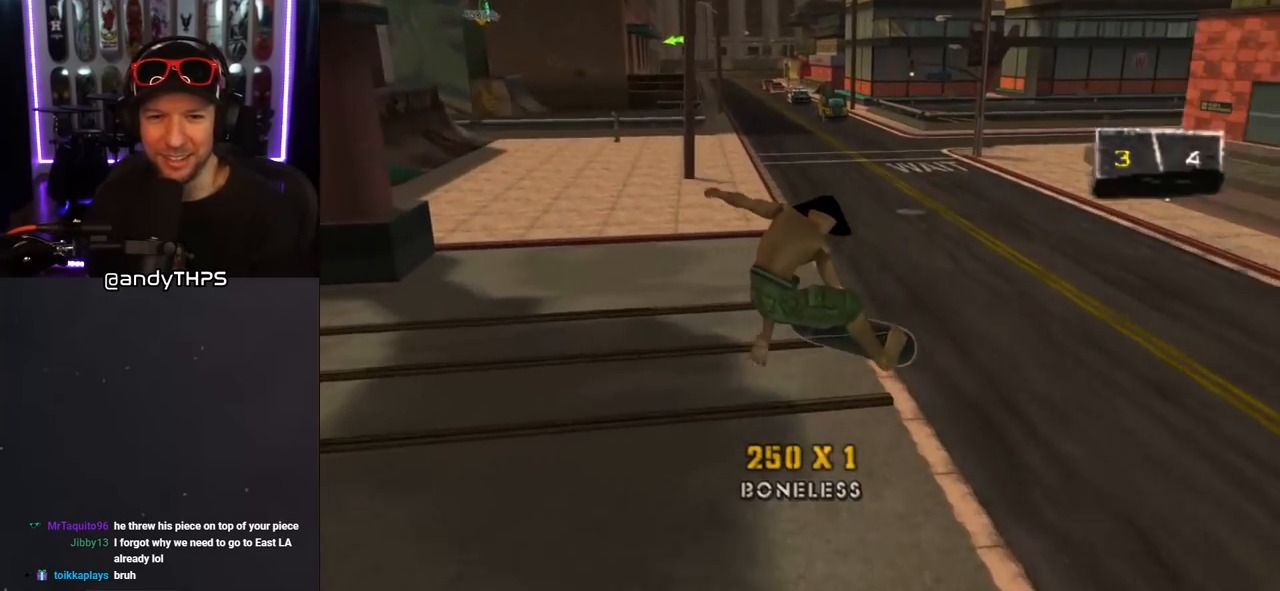
{"buttons": ["CROSS", "DPAD_UP", "DPAD_LEFT"], "left_stick": "center", "right_stick": "center", "events": [[367, "DPAD_LEFT", "down"], [367, "DPAD_UP", "down"]]}
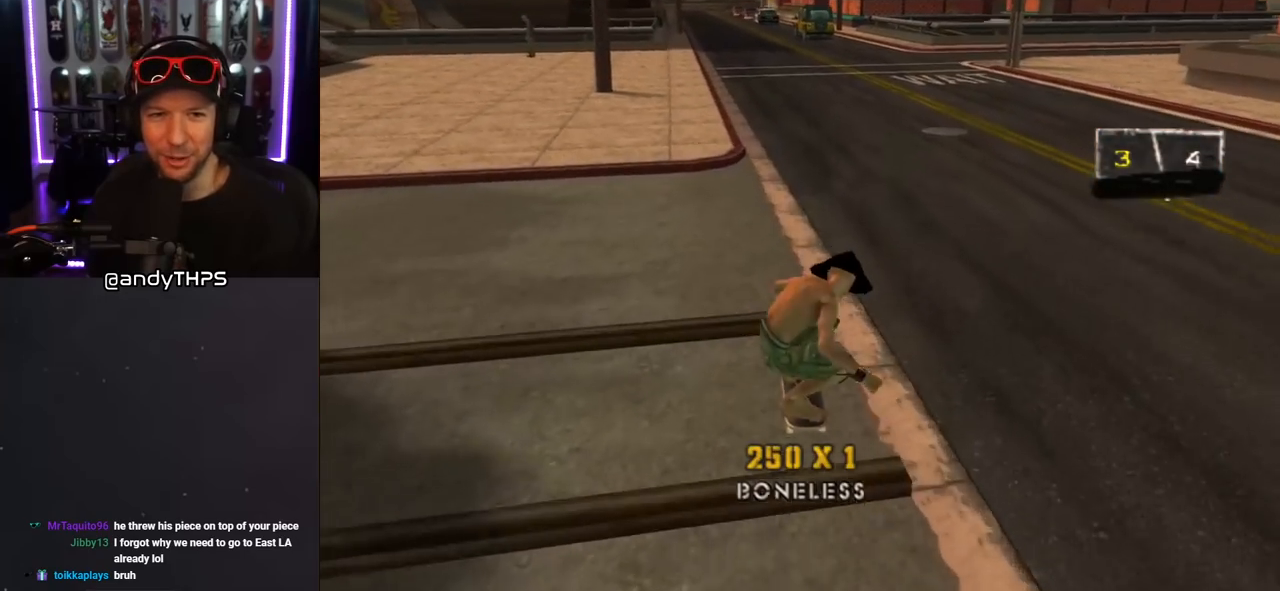
{"buttons": ["CROSS", "DPAD_UP", "DPAD_RIGHT"], "left_stick": "center", "right_stick": "center", "events": [[67, "DPAD_UP", "up"], [83, "DPAD_LEFT", "up"], [300, "DPAD_UP", "down"], [400, "DPAD_UP", "up"], [450, "DPAD_UP", "down"], [467, "DPAD_RIGHT", "down"]]}